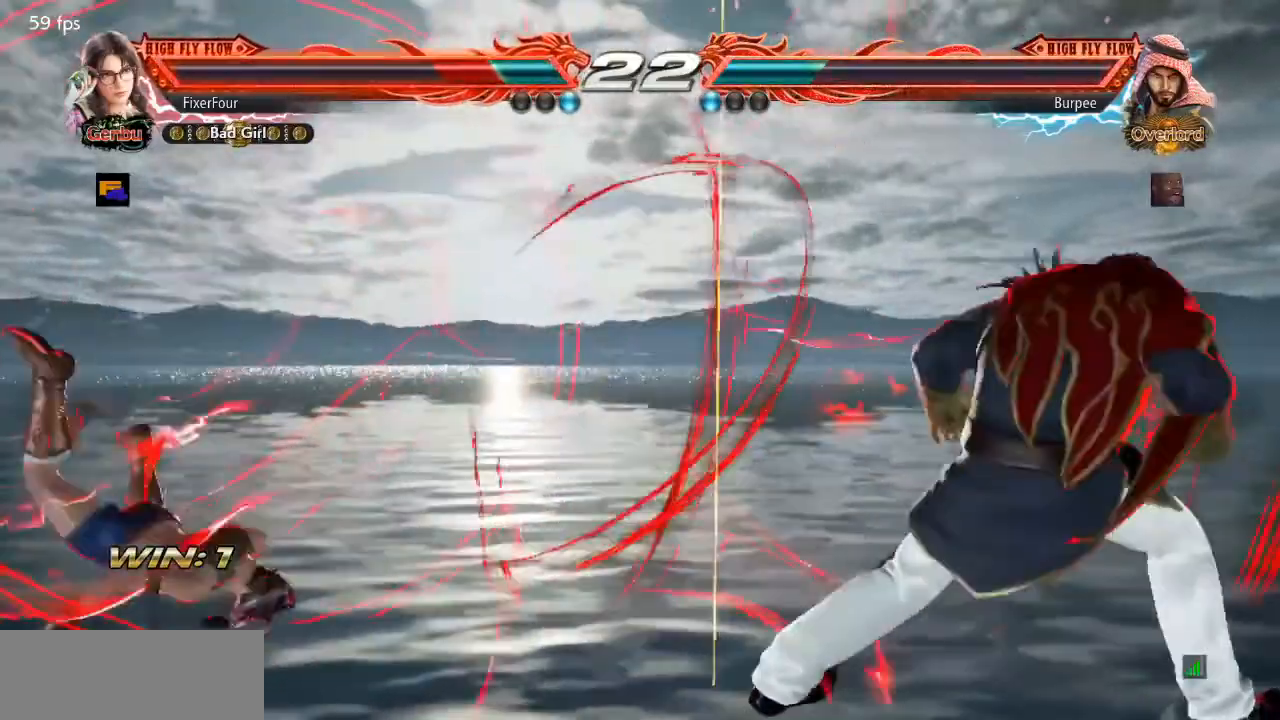
Gameplay with a controller (PlayStation layout); each line is a JSON object with the inputs held at the frame after it. "events" lists button and stick changes between this image and that frame as [ms after this image, input, new state], when the widget could be followed in between. Not read: L1 L2 L3 R1 R2 R3.
{"buttons": ["DPAD_LEFT"], "events": []}
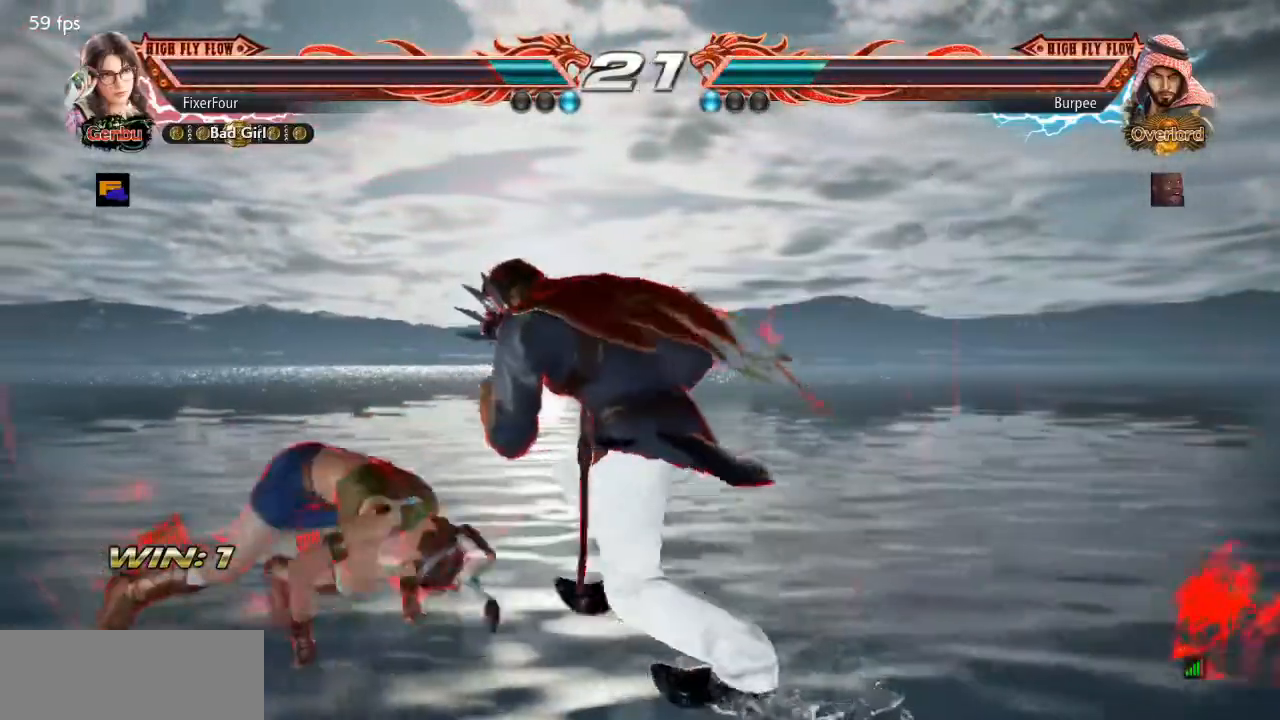
{"buttons": ["DPAD_DOWN", "DPAD_RIGHT"], "events": [[267, "DPAD_LEFT", "up"], [317, "DPAD_DOWN", "down"], [317, "DPAD_RIGHT", "down"]]}
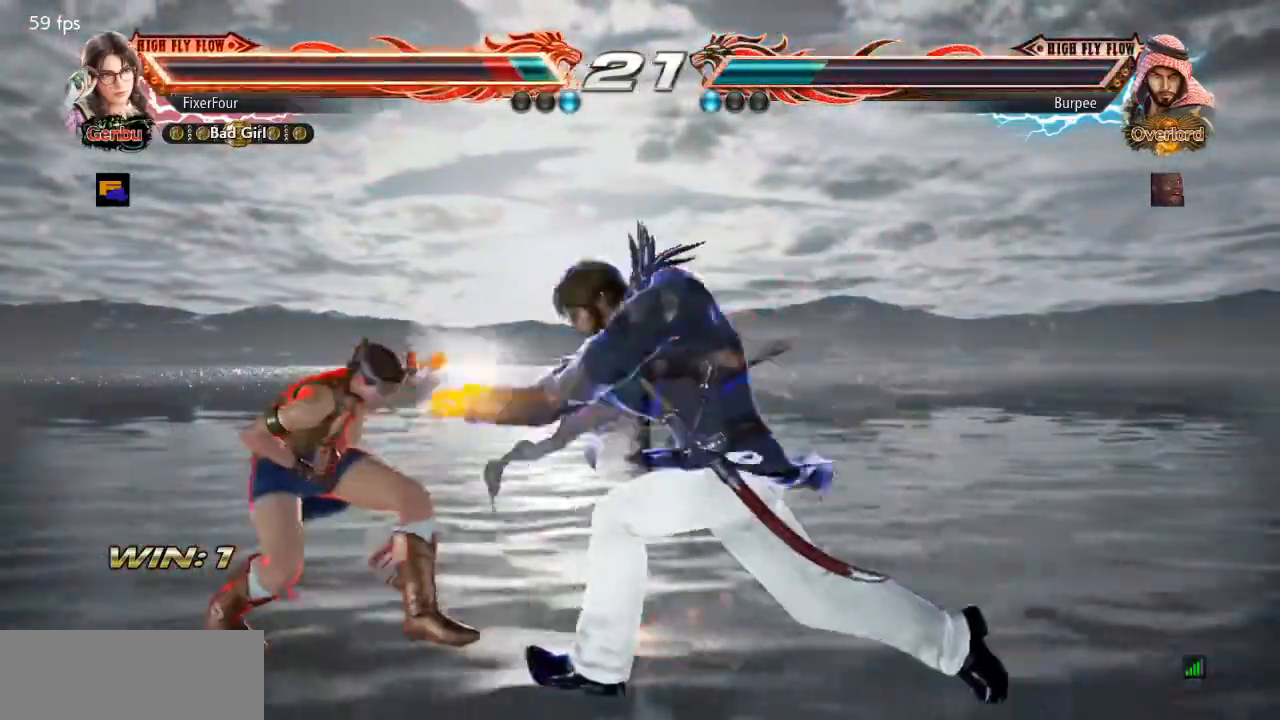
{"buttons": ["DPAD_LEFT"], "events": [[150, "DPAD_RIGHT", "up"], [183, "DPAD_DOWN", "up"], [200, "DPAD_LEFT", "down"]]}
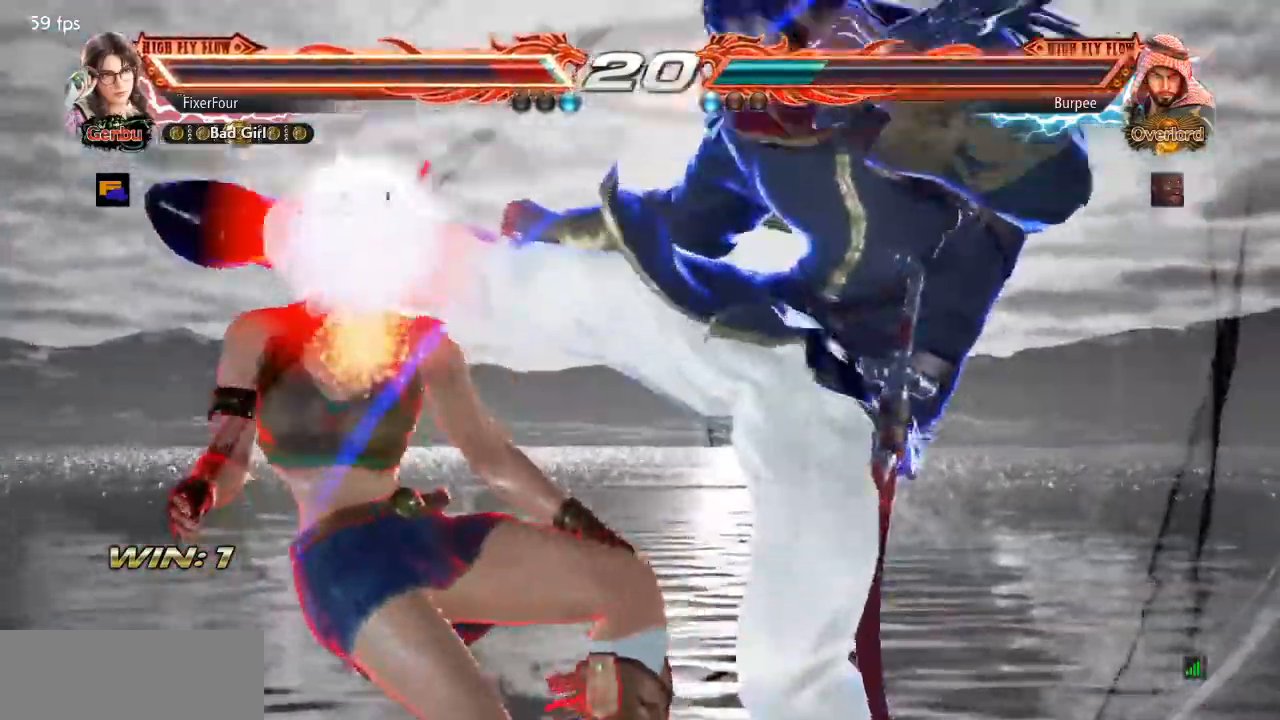
{"buttons": ["DPAD_LEFT"], "events": []}
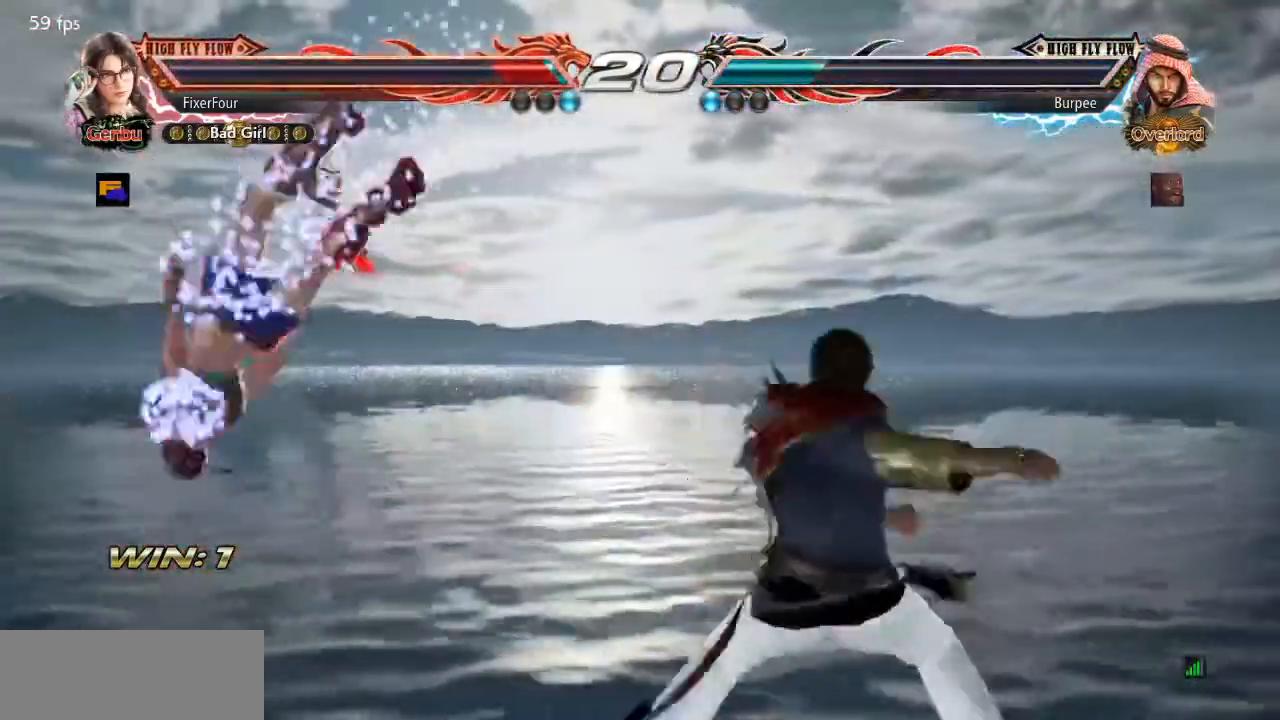
{"buttons": ["SQUARE", "TRIANGLE", "DPAD_LEFT"], "events": [[167, "SQUARE", "down"], [250, "TRIANGLE", "down"], [300, "SQUARE", "up"], [317, "SQUARE", "down"], [350, "TRIANGLE", "up"], [417, "TRIANGLE", "down"], [434, "SQUARE", "up"], [484, "SQUARE", "down"]]}
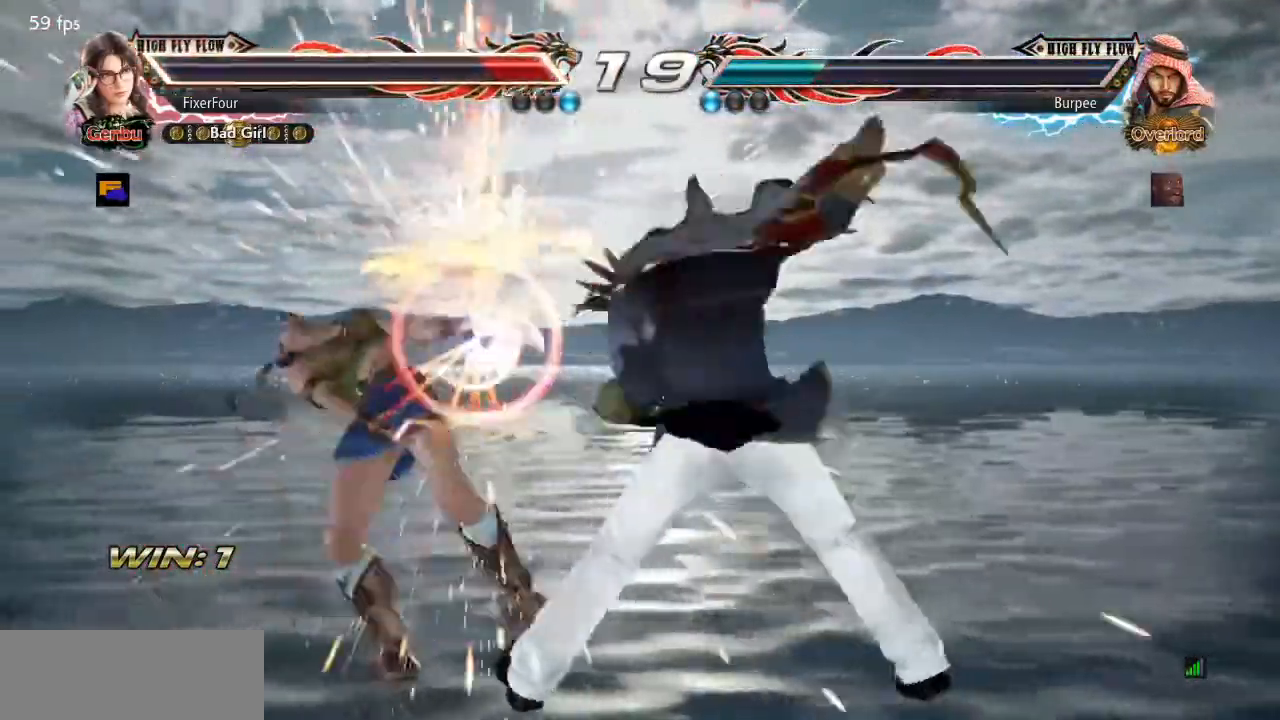
{"buttons": [], "events": [[34, "DPAD_LEFT", "up"], [34, "TRIANGLE", "up"], [84, "TRIANGLE", "down"], [100, "SQUARE", "up"], [167, "SQUARE", "down"], [217, "TRIANGLE", "up"], [284, "SQUARE", "up"]]}